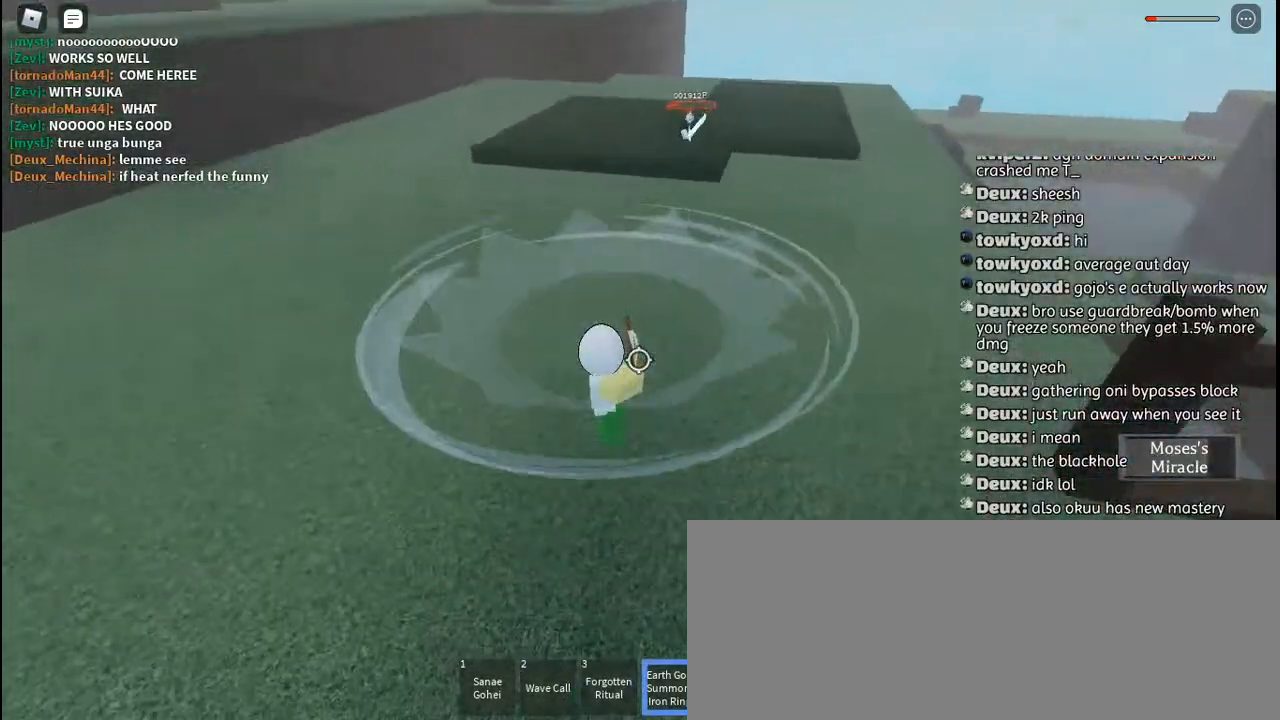
Gameplay with keyboard and mouse; each line is a JSON object with the keys and mouse buttons held at the frame after it. "events" lists presses ("down") and releases ("up") of "a", "c", "ctrl", "d", "e", "f", "g", "h", "j", "q", "r", "s", "shift", "space", "t", "tab", "u", "w", "y", "mouse_left", "mouse_wheel", "mouse_right", "mouse_mb4" and "mouse_mb5" between this image and that frame as [ms after this image, input, new state], when the widget could be followed in between. "mouse_left", "mouse_wheel", "mouse_right", "mouse_mb4", "mouse_mb5" = the "left", "wheel", "right", "mb4", "mb5" buttons of the "mouse" list. No other keys are recorded. "wheel" means that the mouse wheel is clicked or scrolled. Mouse movement is not recorded. Not read: other_keys.
{"keys": ["a", "s"], "mouse": [], "events": [[50, "a", "up"], [434, "a", "down"]]}
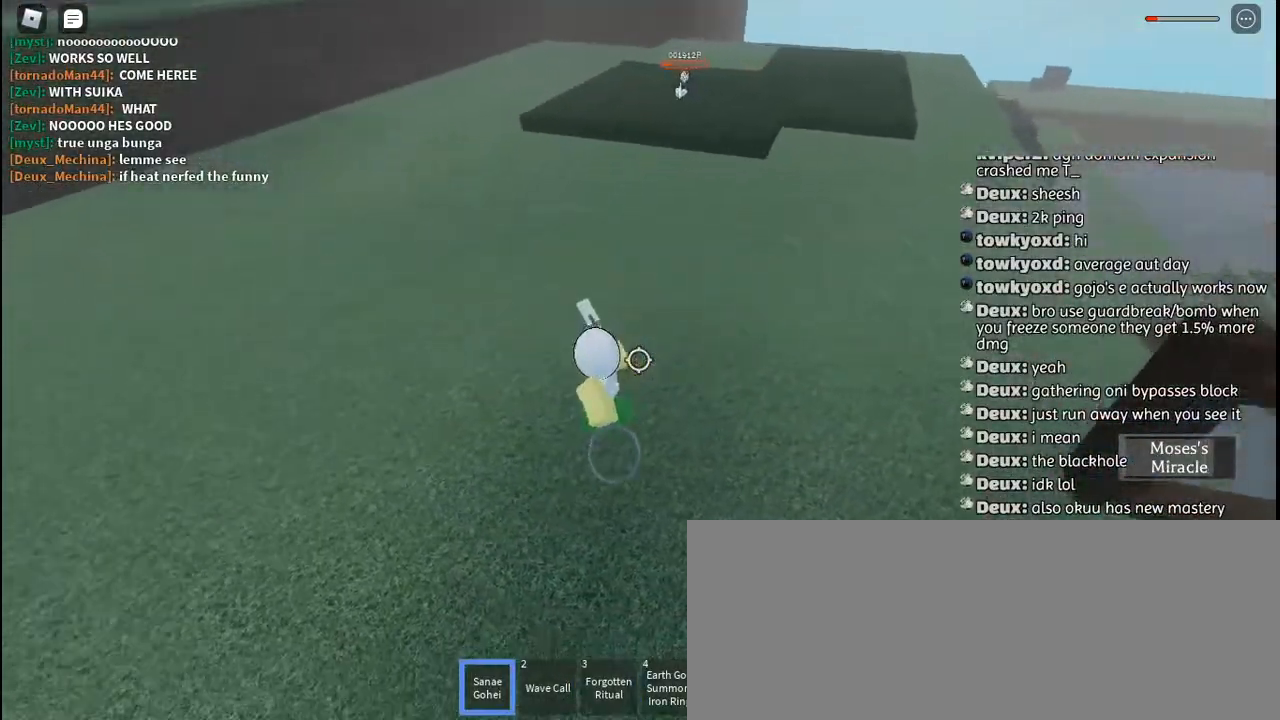
{"keys": ["a", "shift"], "mouse": [], "events": [[34, "shift", "down"], [50, "s", "up"], [200, "shift", "up"], [467, "shift", "down"]]}
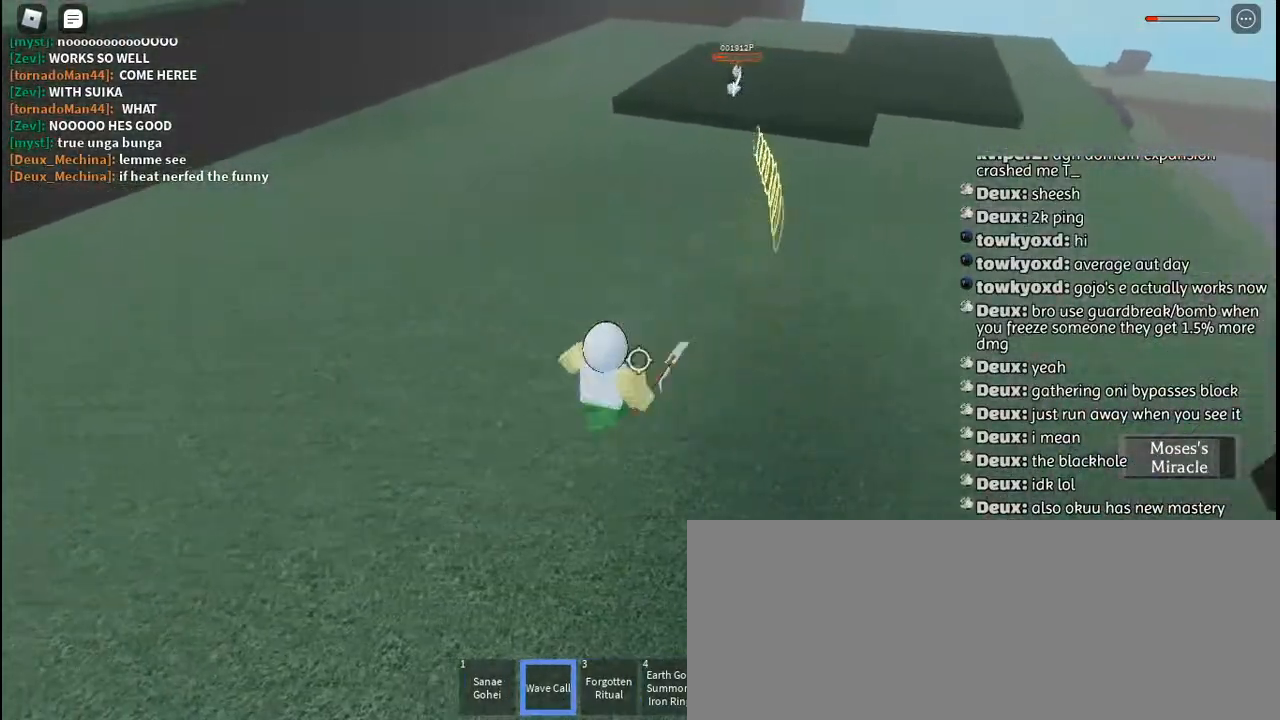
{"keys": ["w"], "mouse": ["left"], "events": [[50, "w", "down"], [100, "a", "up"], [100, "shift", "up"], [200, "q", "down"], [284, "mouse_left", "down"], [300, "q", "up"], [367, "q", "down"], [384, "mouse_left", "up"], [417, "mouse_left", "down"], [484, "q", "up"]]}
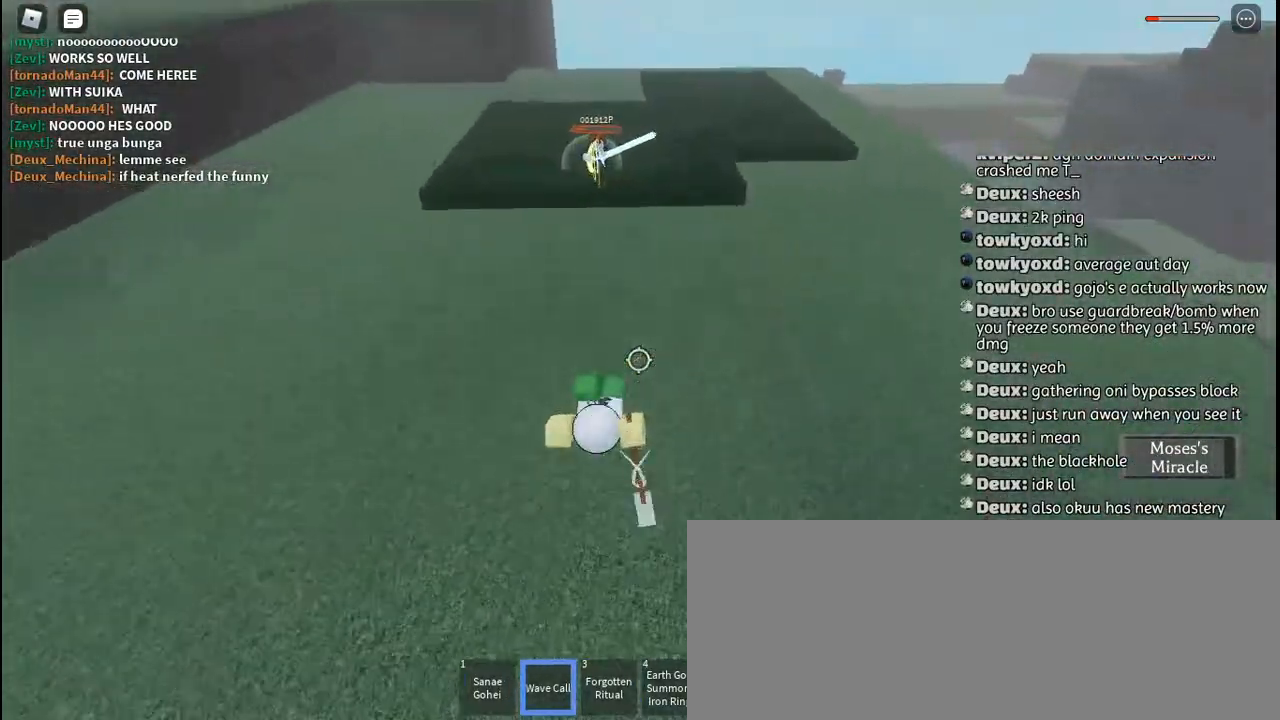
{"keys": ["a", "s"], "mouse": [], "events": [[17, "mouse_left", "up"], [17, "w", "up"], [67, "mouse_left", "down"], [167, "mouse_left", "up"], [200, "s", "down"], [217, "mouse_left", "down"], [300, "mouse_left", "up"], [334, "a", "down"]]}
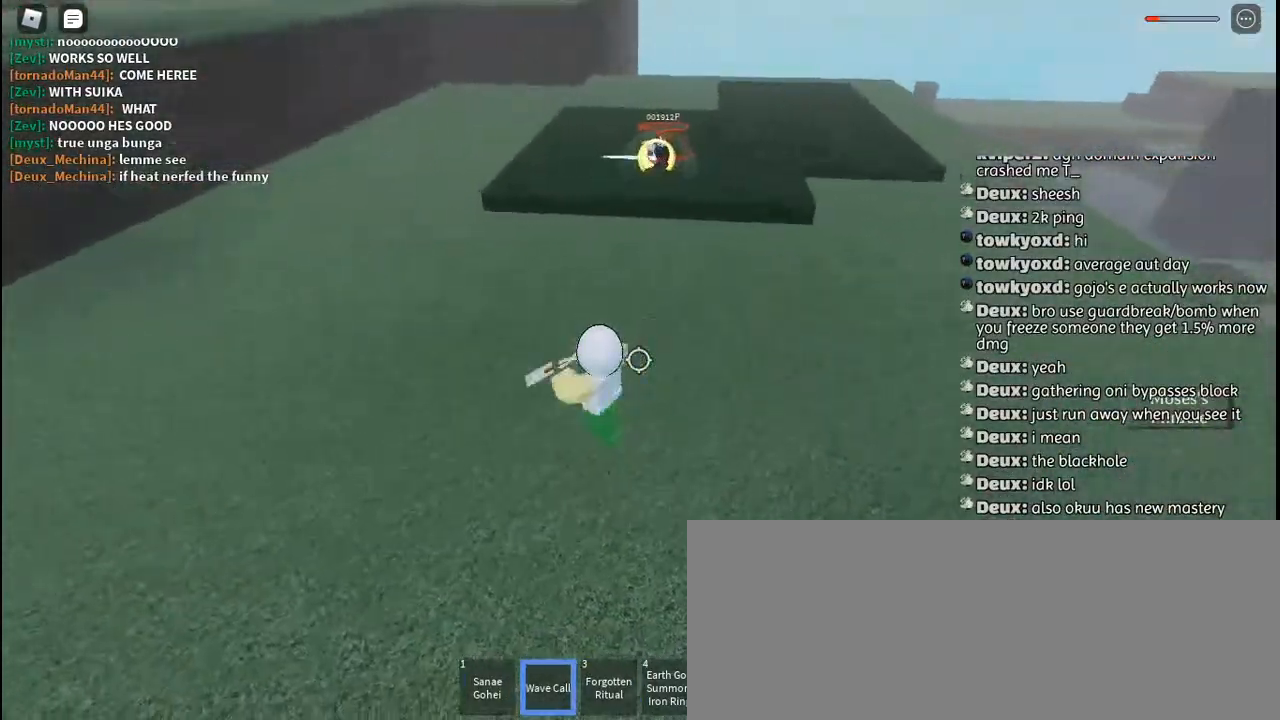
{"keys": ["a", "f"], "mouse": [], "events": [[167, "f", "down"], [234, "s", "up"]]}
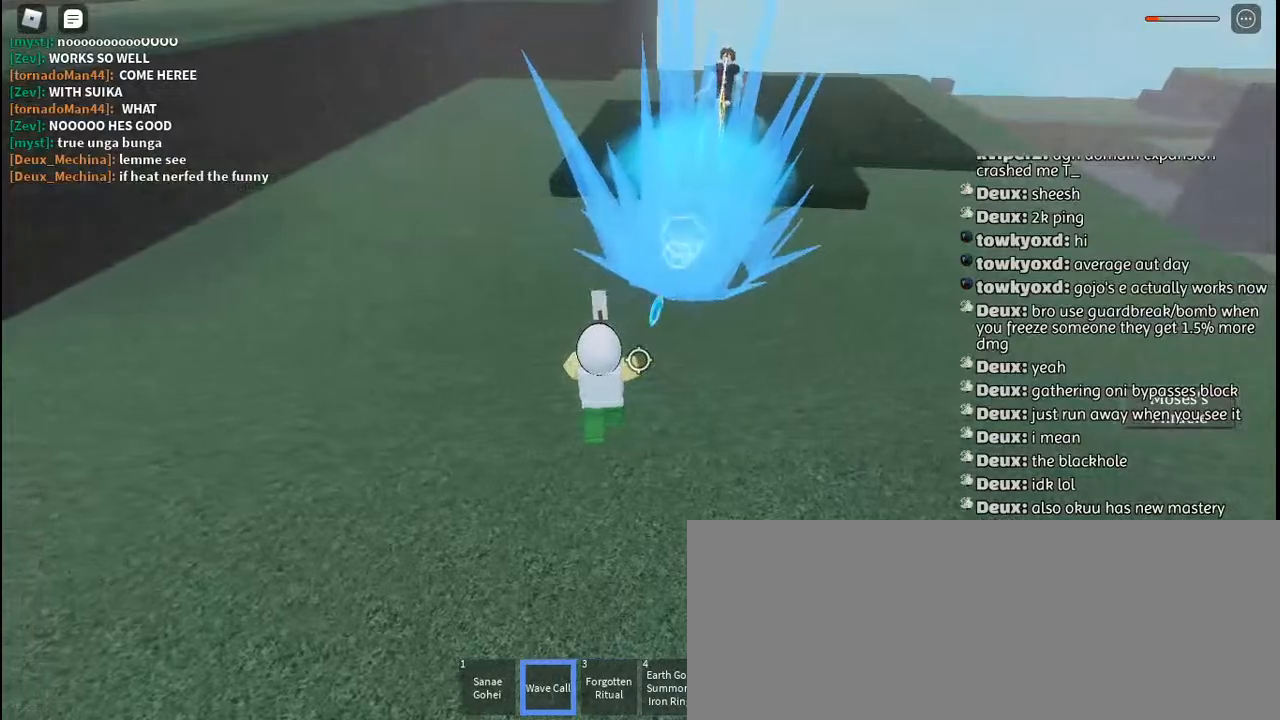
{"keys": ["a", "f", "w"], "mouse": [], "events": [[300, "w", "down"]]}
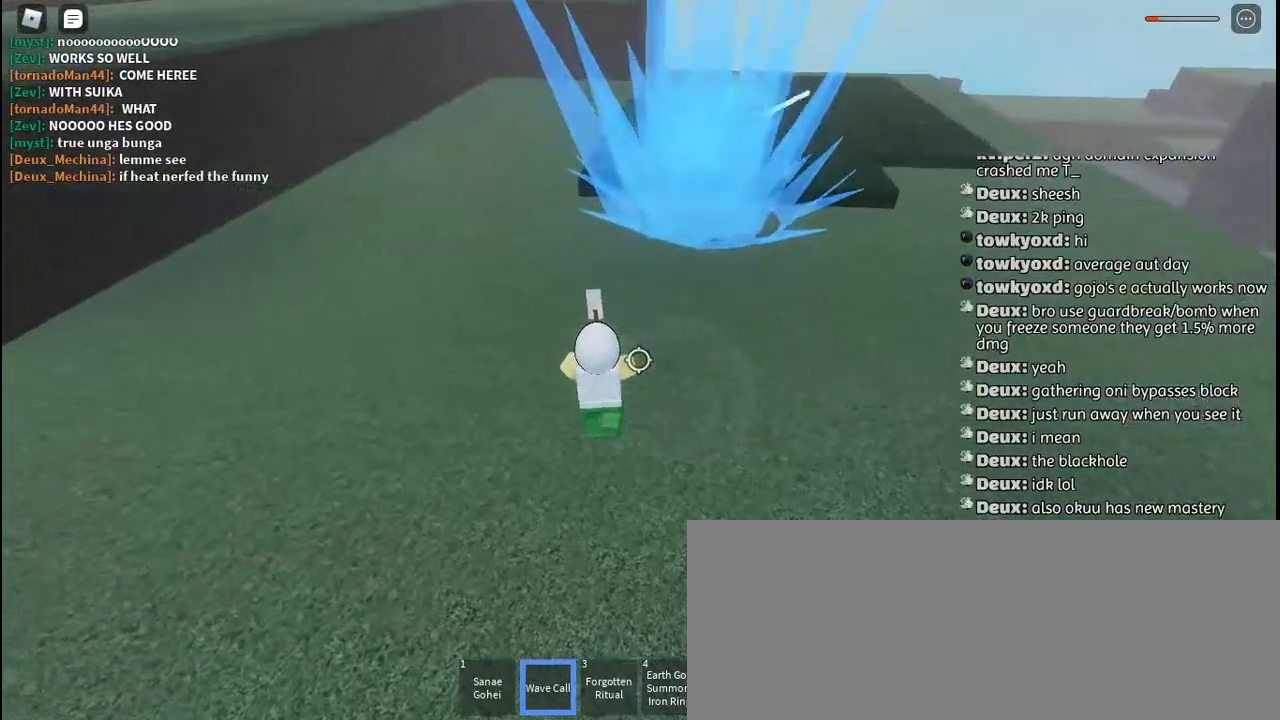
{"keys": ["d", "w"], "mouse": [], "events": [[17, "f", "up"], [34, "shift", "down"], [150, "shift", "up"], [234, "a", "up"], [450, "d", "down"]]}
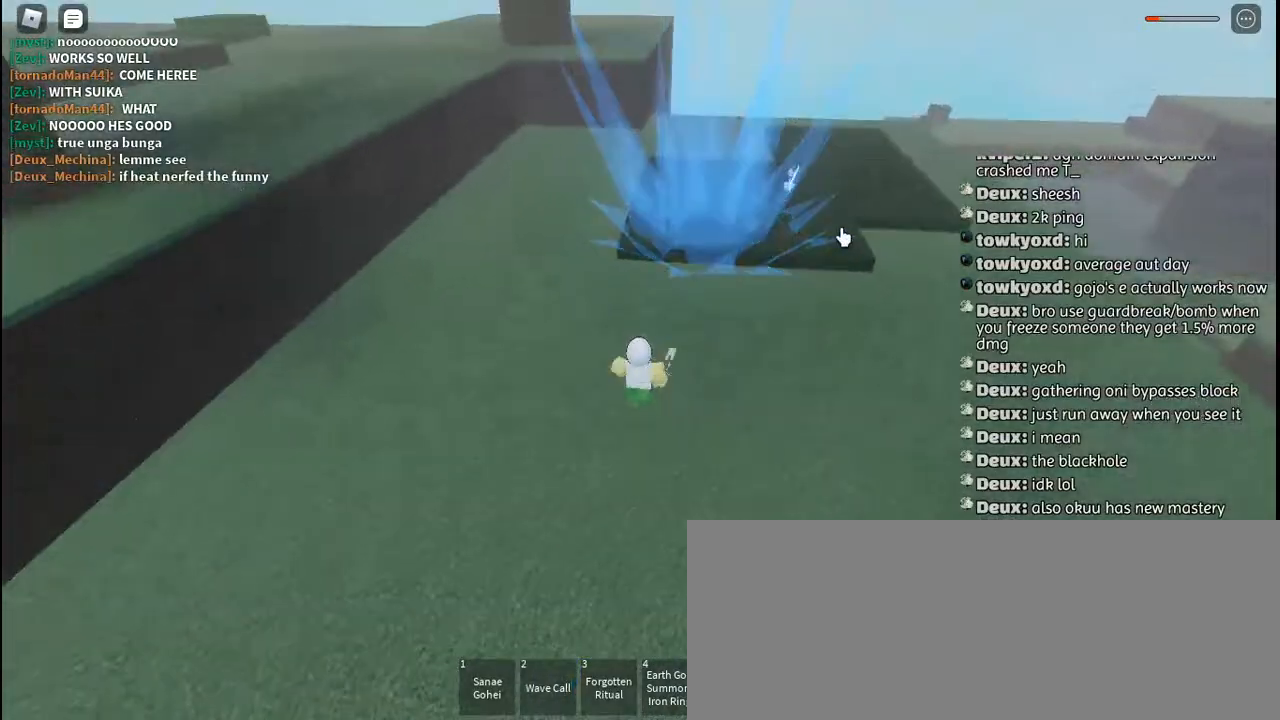
{"keys": ["s"], "mouse": [], "events": [[17, "w", "up"], [34, "q", "down"], [34, "space", "down"], [84, "mouse_left", "down"], [117, "space", "up"], [134, "q", "up"], [167, "mouse_left", "up"], [234, "mouse_left", "down"], [317, "mouse_left", "up"], [400, "mouse_left", "down"], [400, "s", "down"], [434, "d", "up"], [467, "mouse_left", "up"]]}
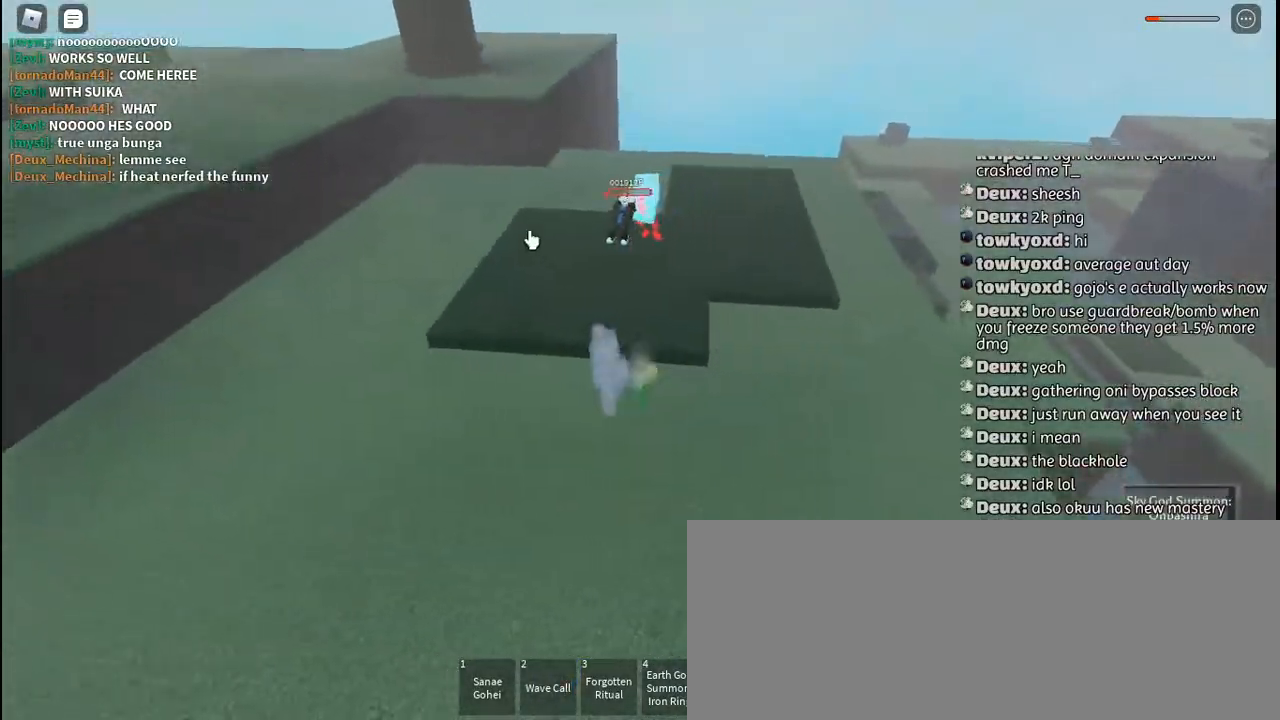
{"keys": ["a"], "mouse": ["wheel"], "events": [[34, "mouse_left", "down"], [117, "d", "down"], [117, "mouse_left", "up"], [134, "s", "up"], [167, "shift", "down"], [234, "d", "up"], [250, "shift", "up"], [267, "s", "down"], [334, "a", "down"], [400, "s", "up"], [500, "mouse_wheel", "down"]]}
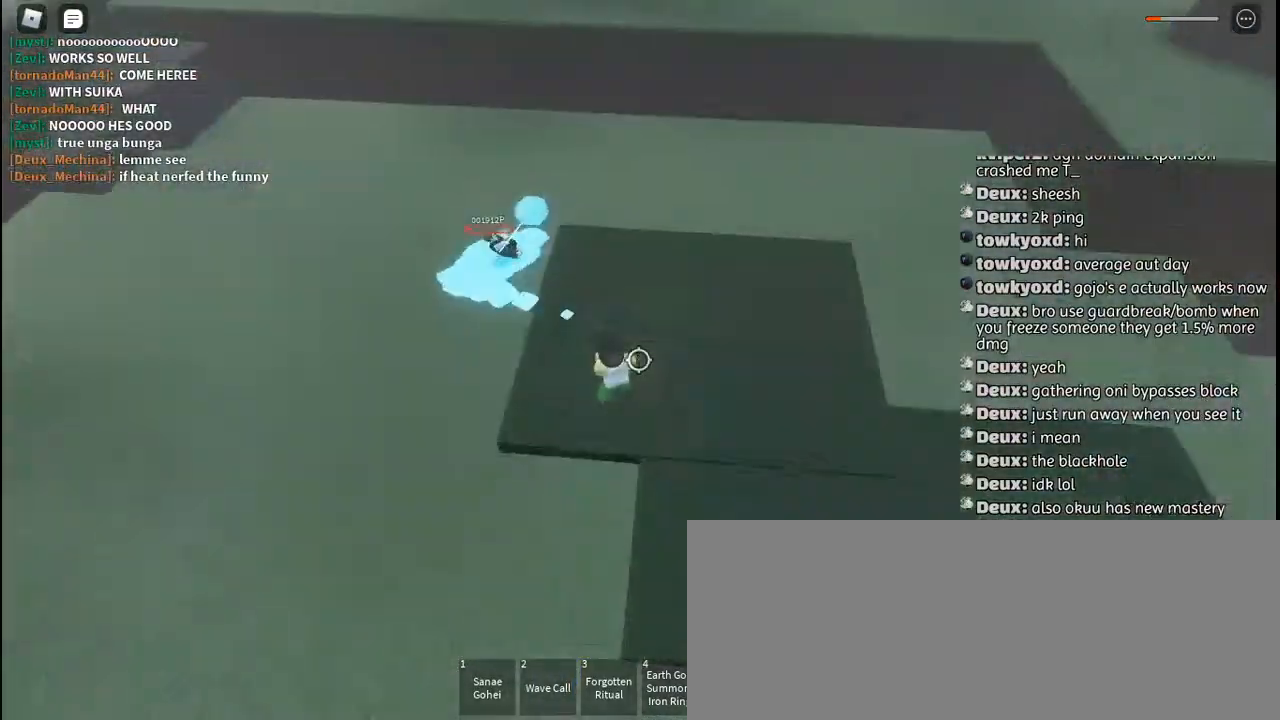
{"keys": ["s"], "mouse": ["left"], "events": [[67, "mouse_wheel", "up"], [300, "mouse_left", "down"], [317, "a", "up"], [384, "mouse_left", "up"], [384, "s", "down"], [450, "mouse_left", "down"]]}
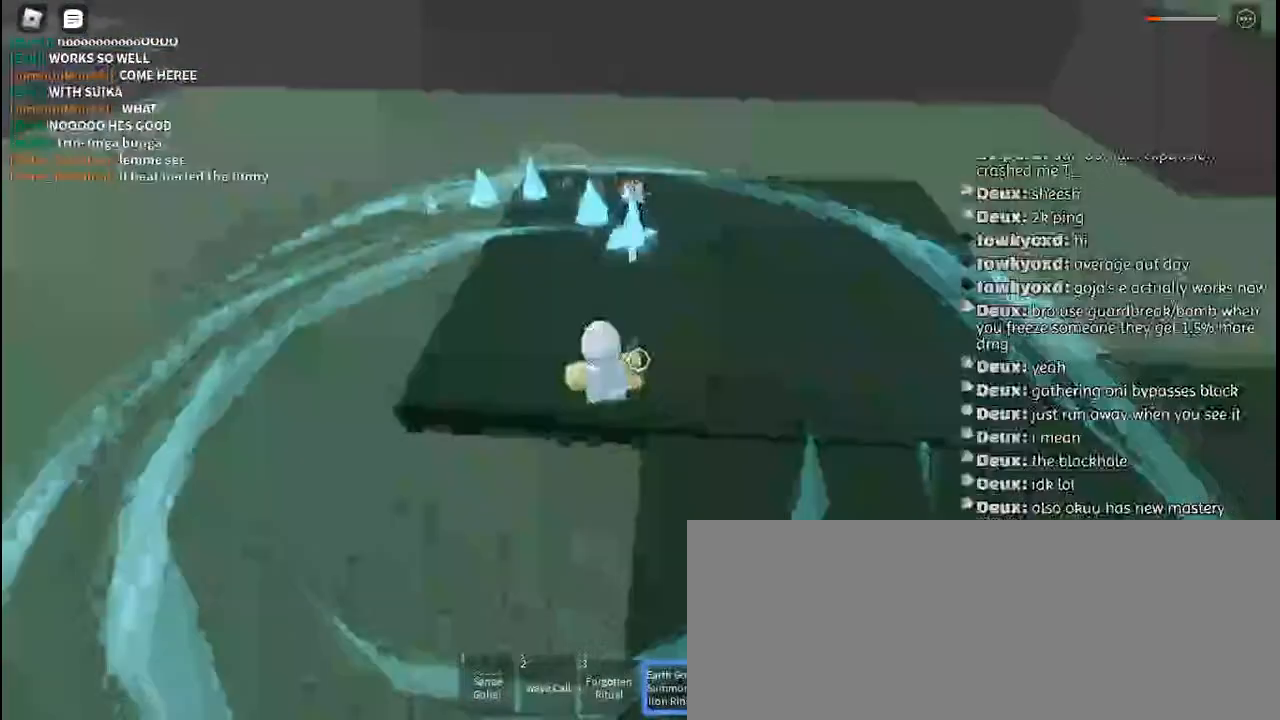
{"keys": ["s"], "mouse": ["left"], "events": [[34, "mouse_left", "up"], [117, "mouse_left", "down"], [200, "mouse_left", "up"], [267, "mouse_left", "down"], [367, "mouse_left", "up"], [434, "mouse_left", "down"]]}
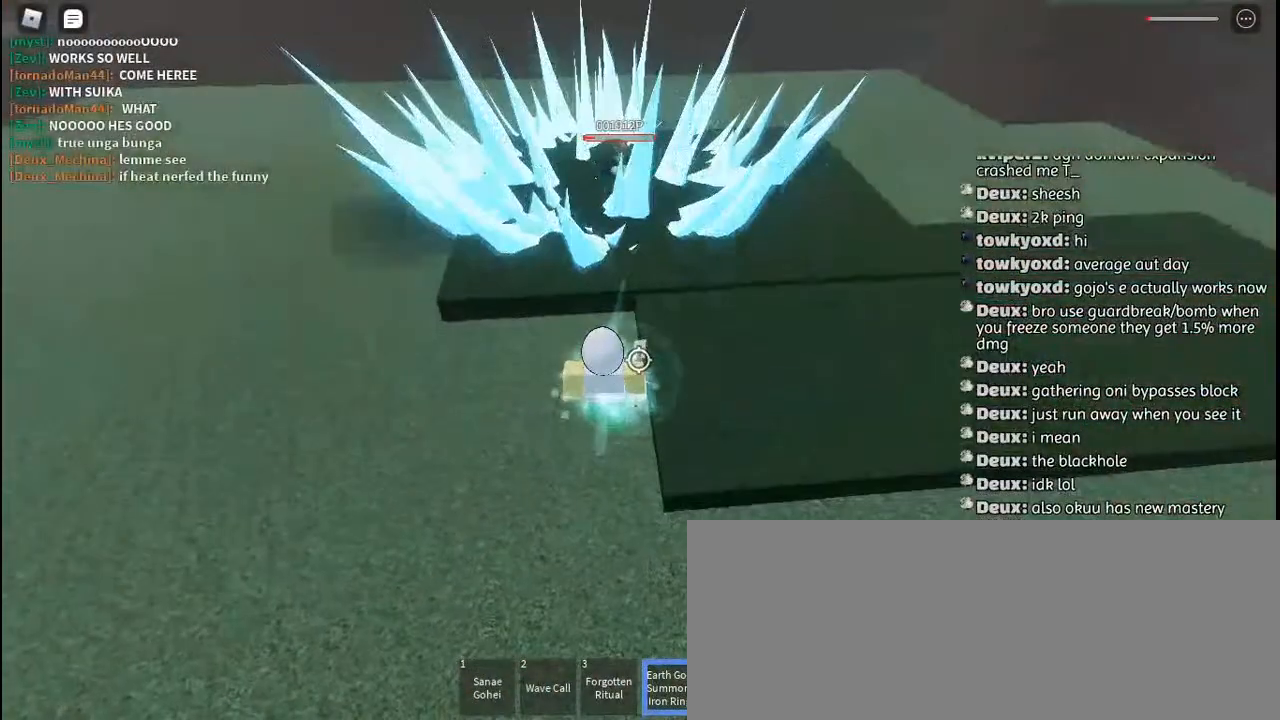
{"keys": ["a", "q"], "mouse": ["left"], "events": [[50, "mouse_left", "up"], [100, "a", "down"], [100, "mouse_left", "down"], [200, "mouse_left", "up"], [200, "s", "up"], [317, "mouse_left", "down"], [384, "mouse_left", "up"], [467, "mouse_left", "down"], [500, "q", "down"]]}
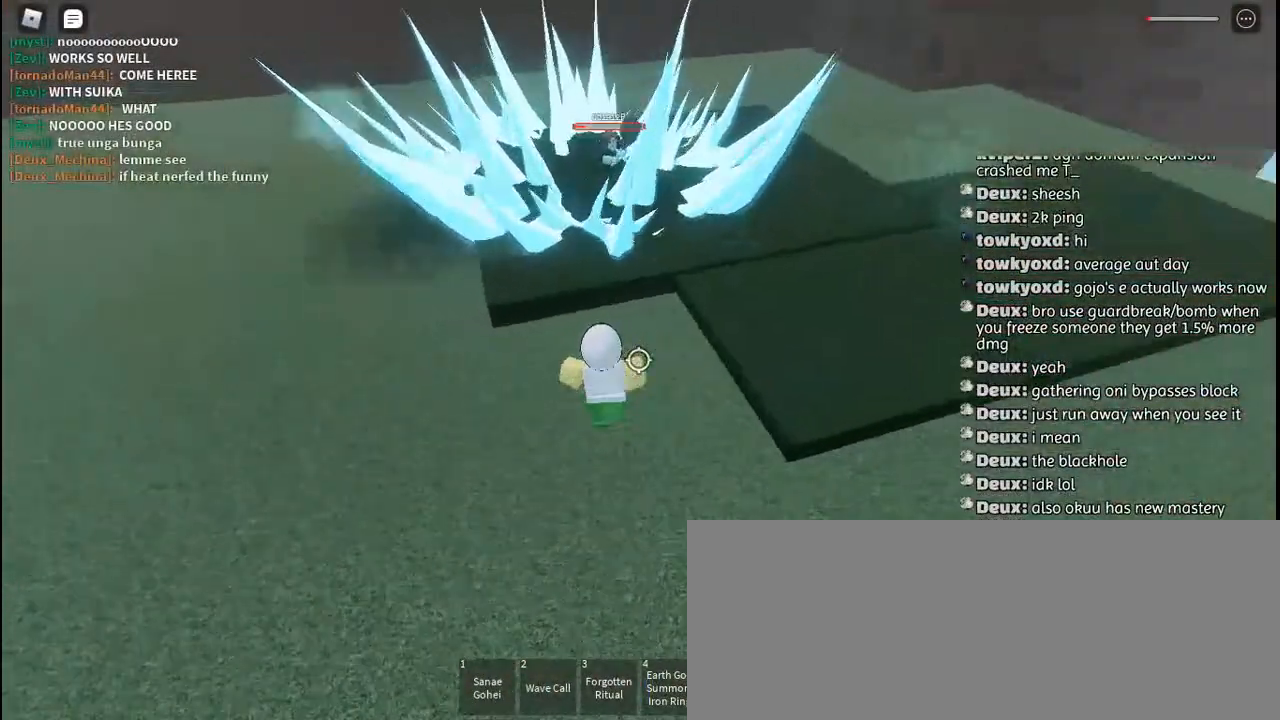
{"keys": ["a"], "mouse": [], "events": [[34, "mouse_left", "up"], [100, "mouse_left", "down"], [100, "q", "up"], [184, "mouse_left", "up"], [184, "q", "down"], [250, "mouse_left", "down"], [284, "q", "up"], [334, "mouse_left", "up"], [400, "mouse_left", "down"], [484, "mouse_left", "up"]]}
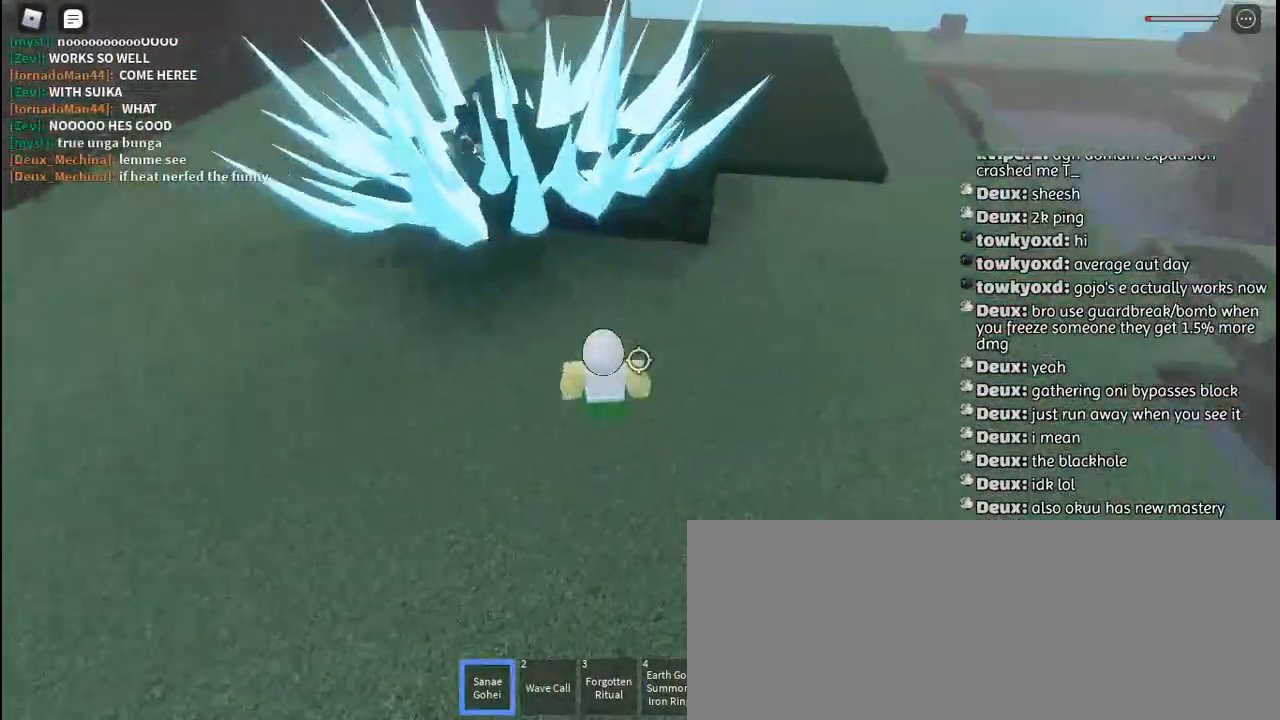
{"keys": ["a", "s"], "mouse": ["left"], "events": [[67, "mouse_left", "down"], [134, "mouse_left", "up"], [167, "s", "down"], [200, "mouse_left", "down"], [284, "mouse_left", "up"], [350, "mouse_left", "down"], [434, "mouse_left", "up"], [500, "mouse_left", "down"]]}
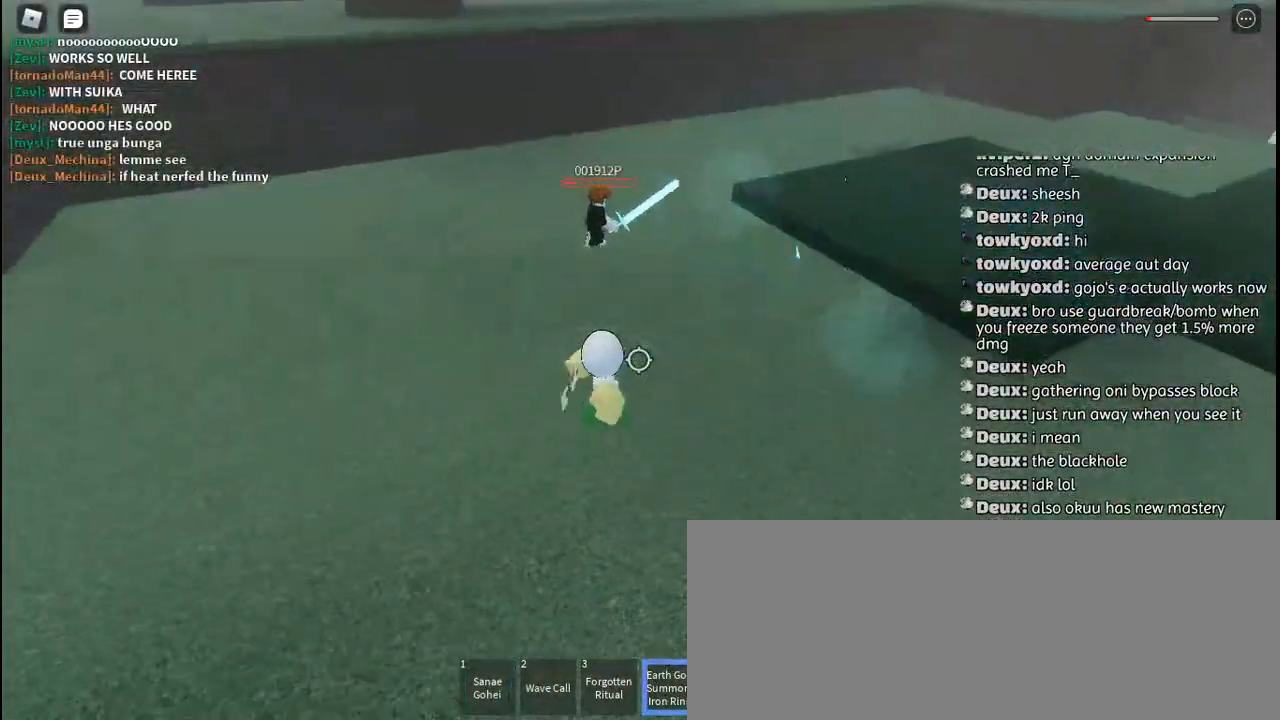
{"keys": ["s"], "mouse": ["left"], "events": [[34, "a", "up"], [84, "space", "down"], [100, "mouse_left", "up"], [167, "mouse_left", "down"], [184, "space", "up"], [250, "mouse_left", "up"], [317, "mouse_left", "down"], [400, "mouse_left", "up"], [484, "mouse_left", "down"]]}
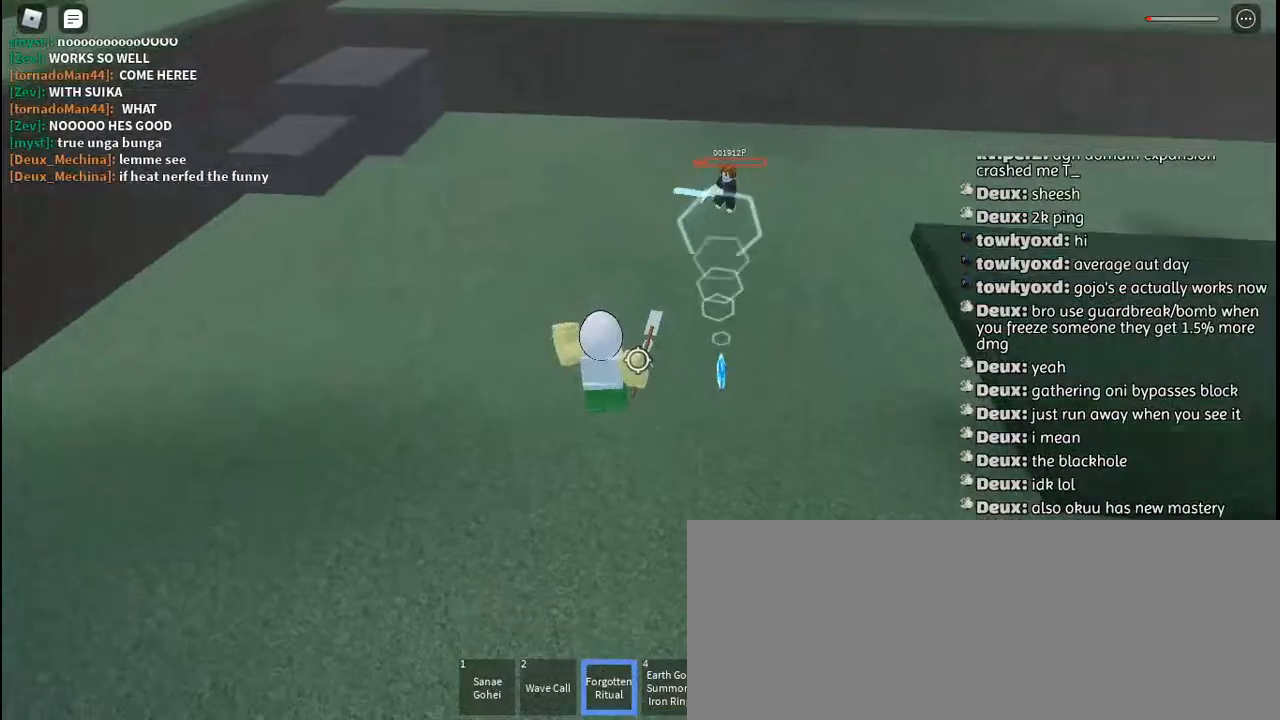
{"keys": ["a", "s"], "mouse": [], "events": [[67, "mouse_left", "up"], [150, "mouse_left", "down"], [184, "a", "down"], [217, "mouse_left", "up"]]}
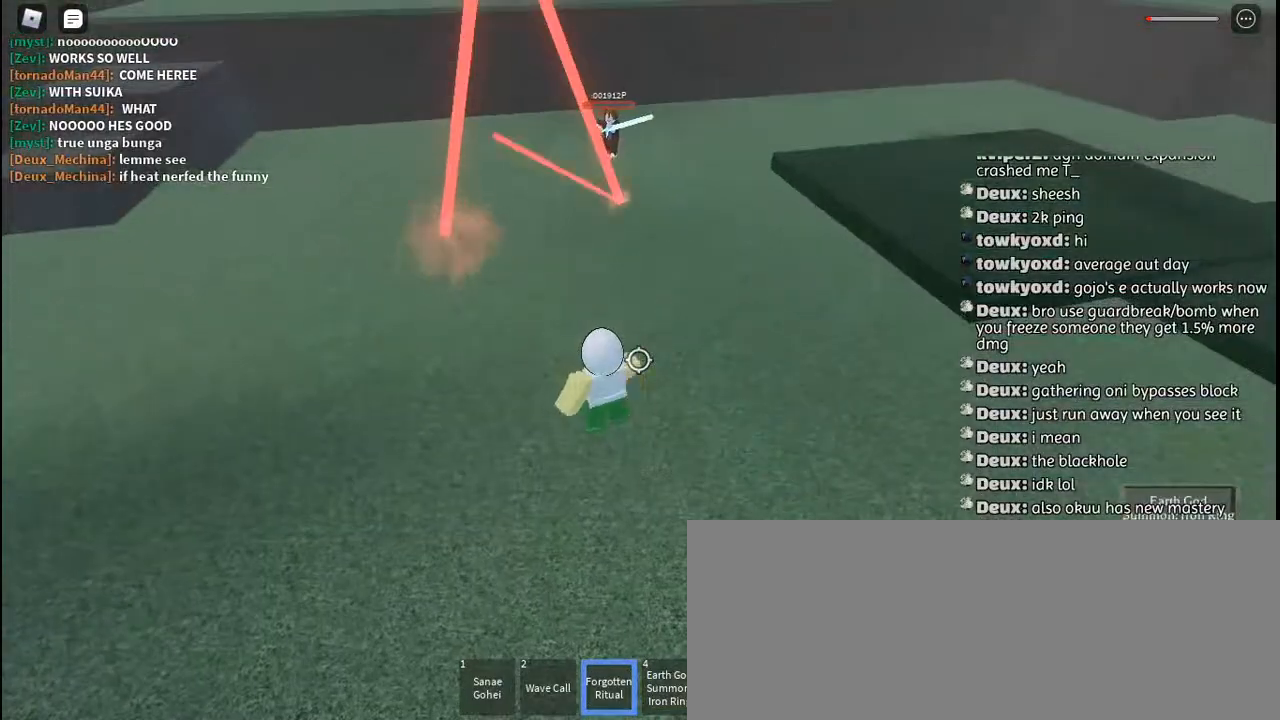
{"keys": ["s"], "mouse": [], "events": [[250, "a", "up"]]}
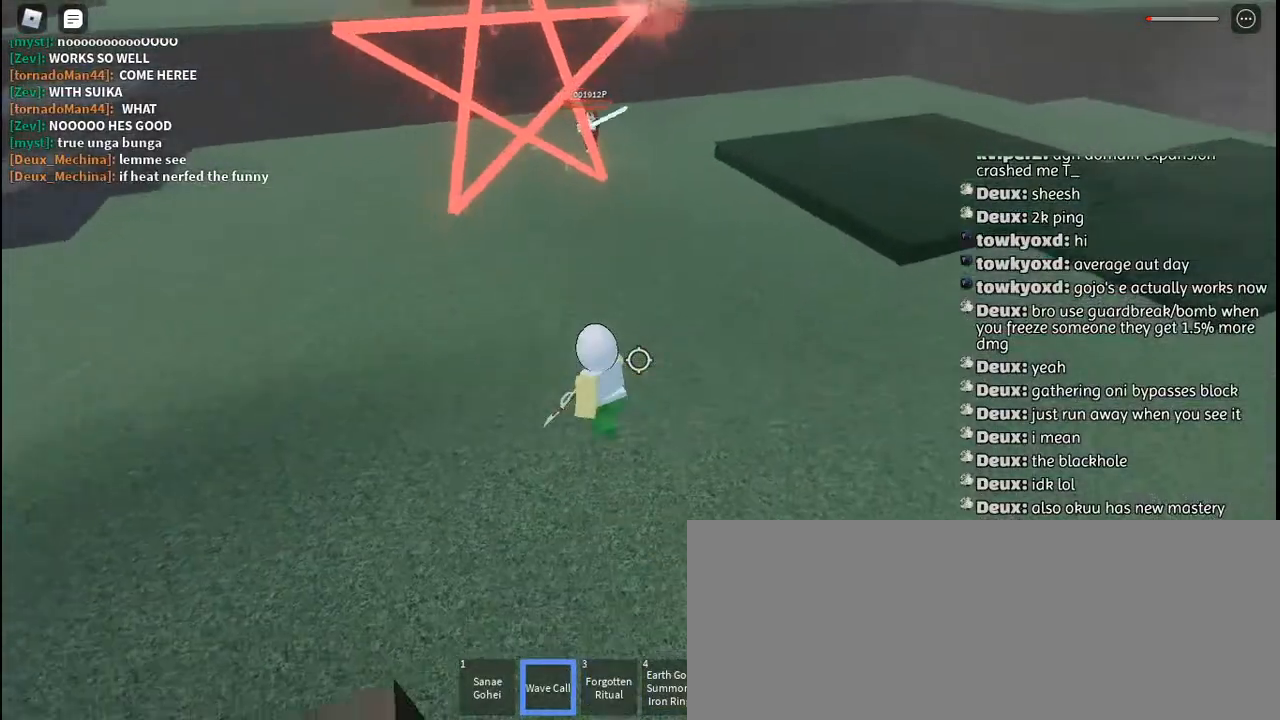
{"keys": ["d"], "mouse": [], "events": [[417, "s", "up"], [450, "d", "down"]]}
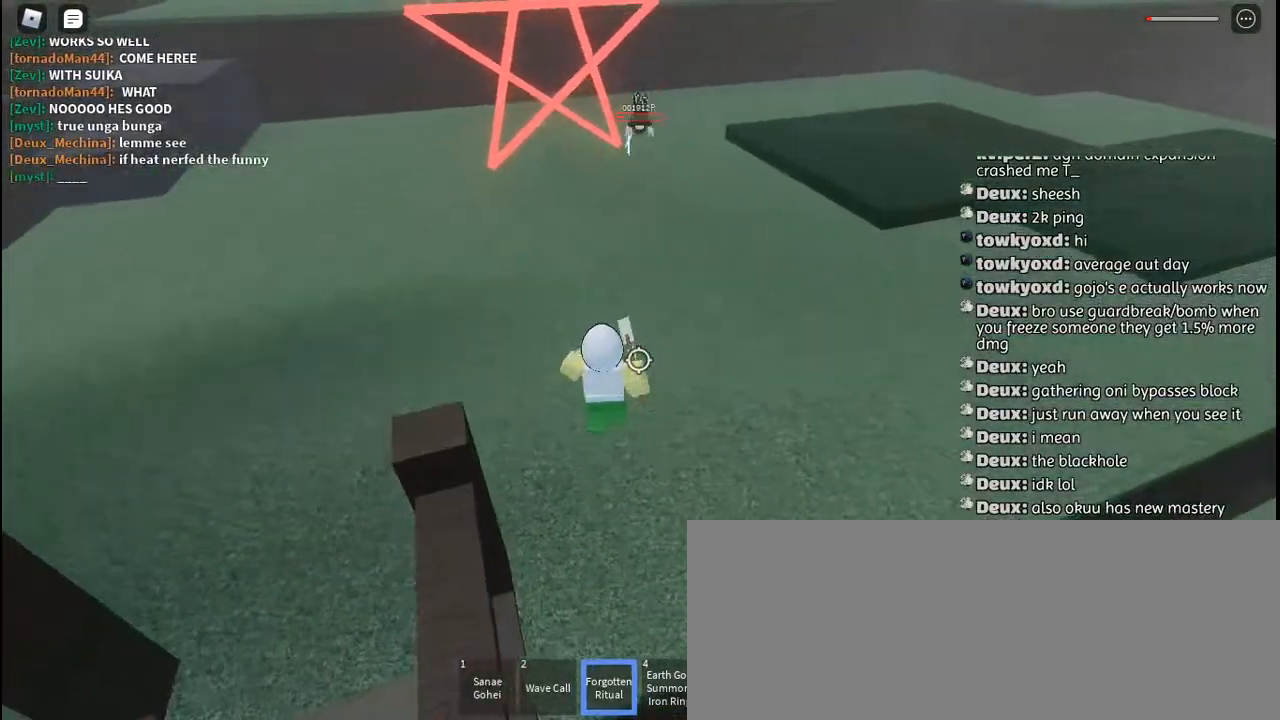
{"keys": ["d", "q", "space"], "mouse": ["left"], "events": [[450, "mouse_left", "down"], [450, "space", "down"], [500, "q", "down"]]}
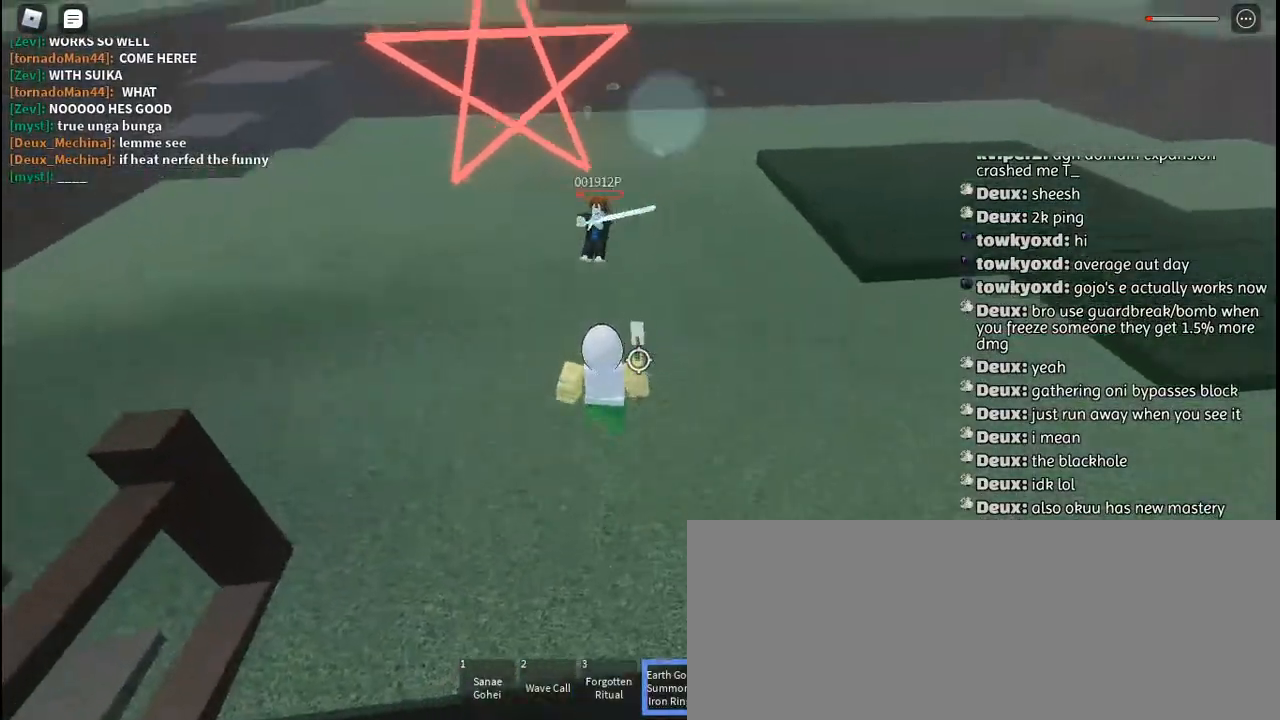
{"keys": ["s"], "mouse": [], "events": [[17, "mouse_left", "up"], [50, "space", "up"], [84, "mouse_left", "down"], [117, "q", "up"], [150, "mouse_left", "up"], [217, "mouse_left", "down"], [300, "mouse_left", "up"], [350, "mouse_left", "down"], [417, "d", "up"], [417, "s", "down"], [434, "mouse_left", "up"]]}
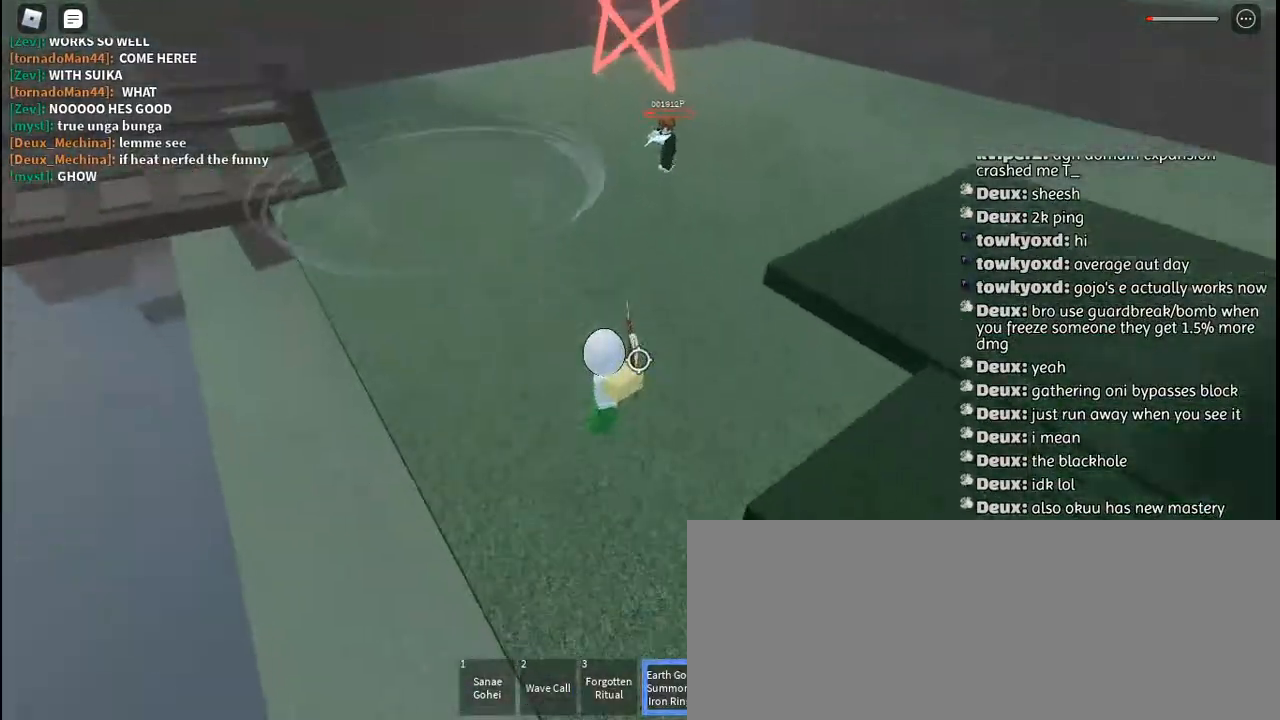
{"keys": ["d"], "mouse": ["left"], "events": [[17, "mouse_left", "down"], [100, "mouse_left", "up"], [184, "mouse_left", "down"], [250, "mouse_left", "up"], [317, "mouse_left", "down"], [317, "s", "up"], [400, "d", "down"], [400, "mouse_left", "up"], [467, "mouse_left", "down"]]}
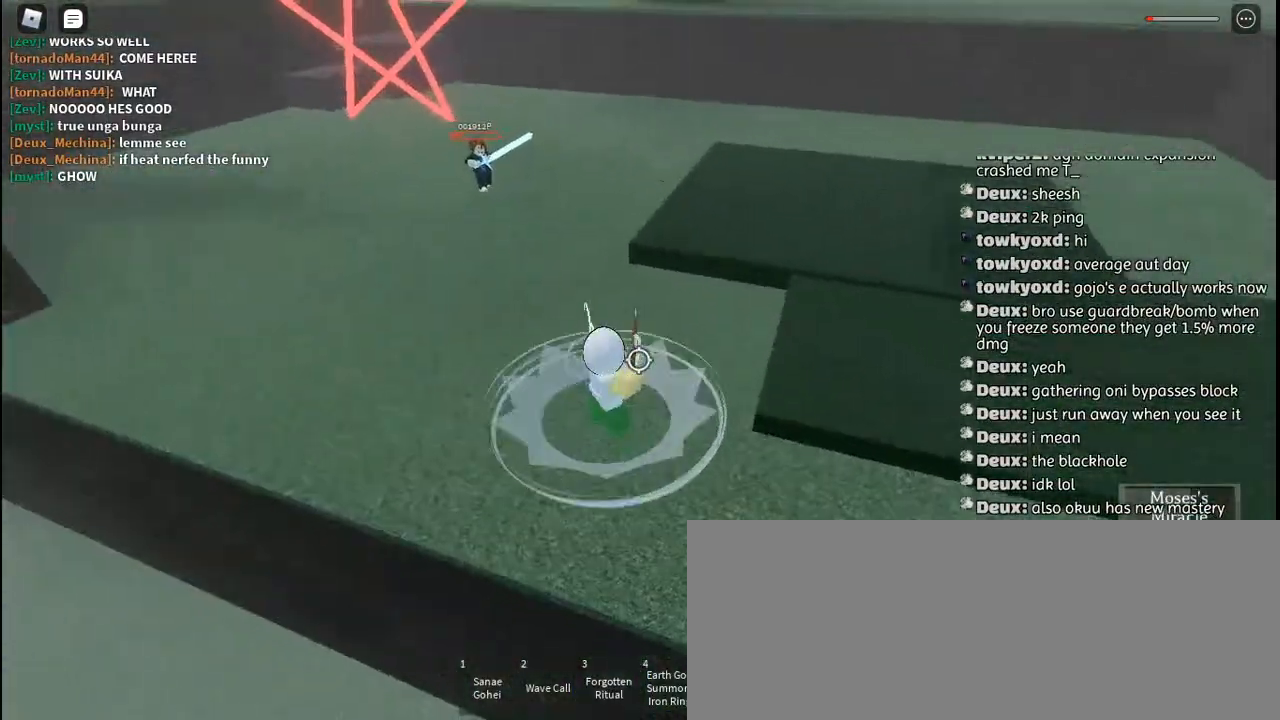
{"keys": ["d"], "mouse": [], "events": [[50, "mouse_left", "up"], [117, "mouse_left", "down"], [200, "mouse_left", "up"], [267, "mouse_left", "down"], [350, "mouse_left", "up"]]}
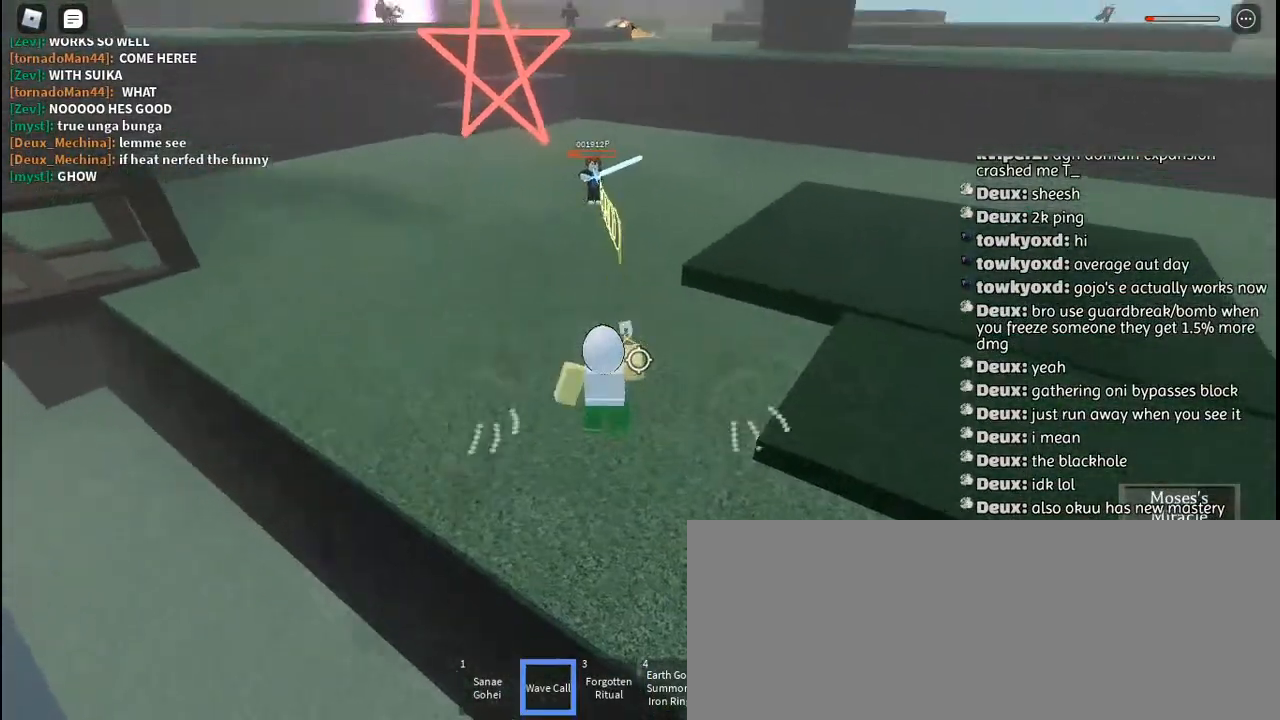
{"keys": ["d"], "mouse": [], "events": [[50, "w", "down"], [117, "space", "down"], [150, "d", "up"], [217, "space", "up"], [250, "shift", "down"], [300, "shift", "up"], [400, "mouse_left", "down"], [434, "d", "down"], [467, "mouse_left", "up"], [467, "w", "up"]]}
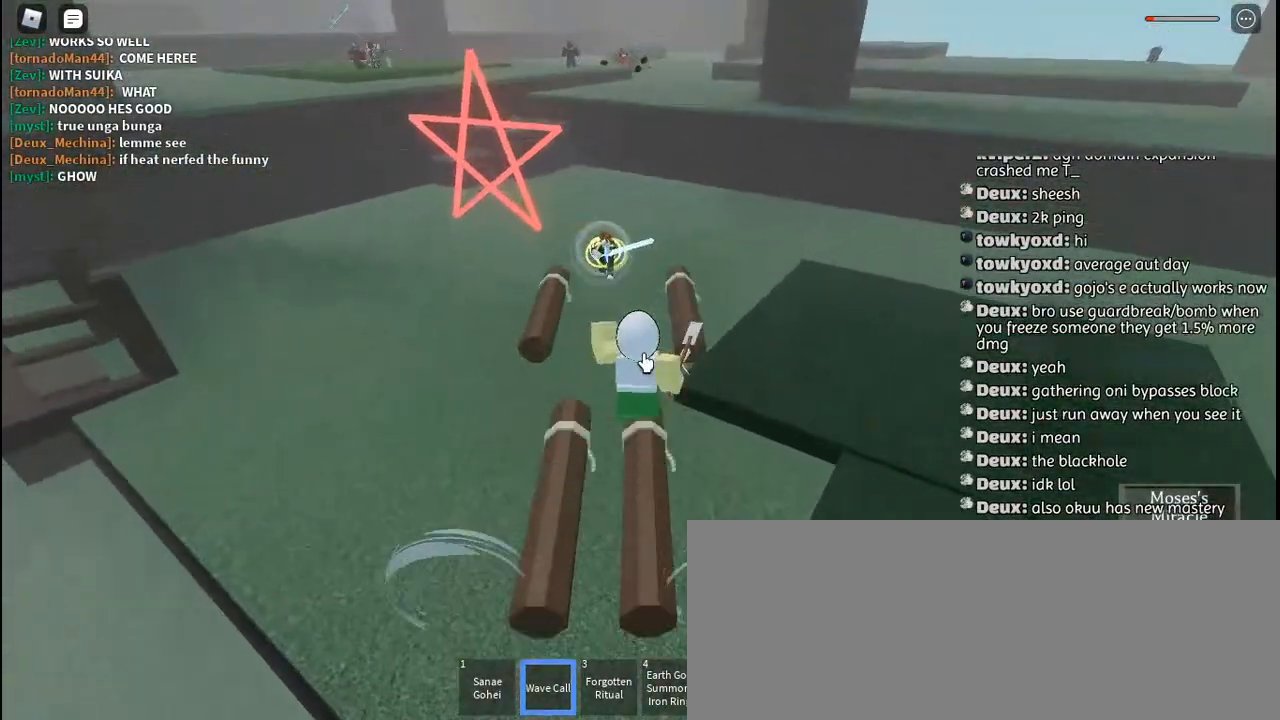
{"keys": [], "mouse": [], "events": [[34, "mouse_left", "down"], [67, "d", "up"], [184, "shift", "down"], [284, "mouse_left", "up"], [300, "shift", "up"], [317, "w", "down"], [467, "w", "up"]]}
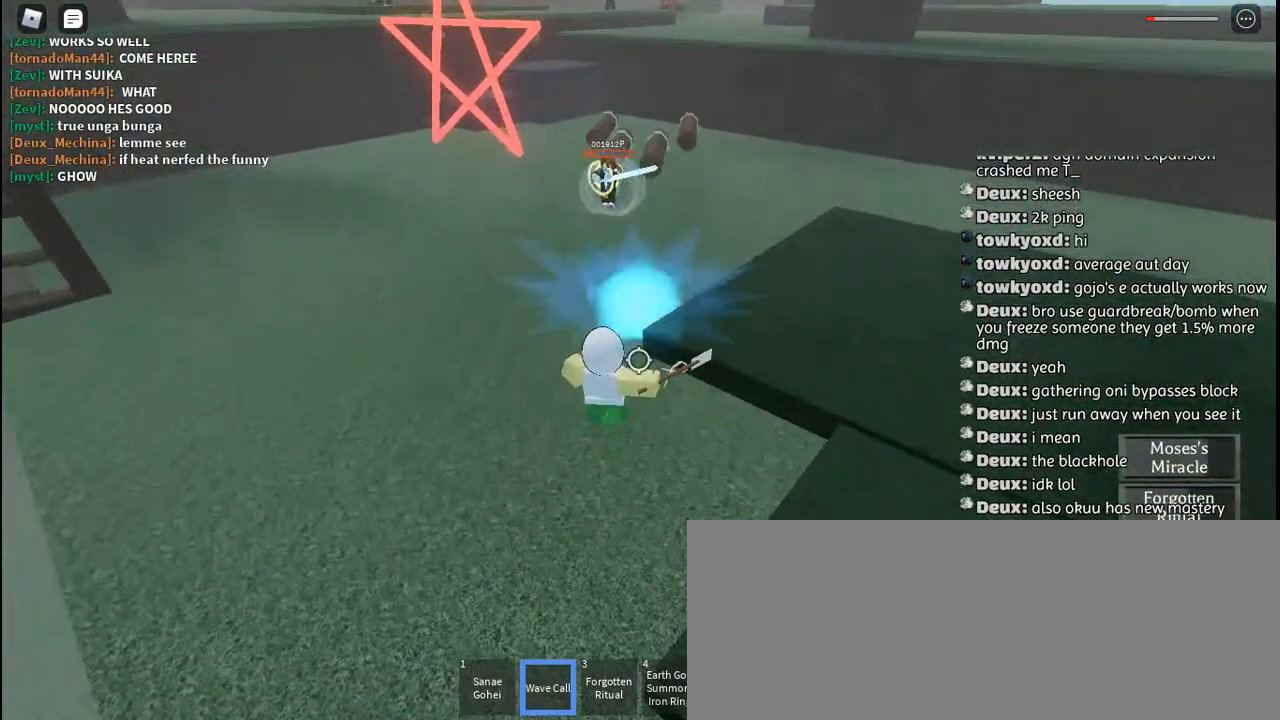
{"keys": ["d"], "mouse": [], "events": [[50, "d", "down"], [134, "s", "down"], [384, "s", "up"]]}
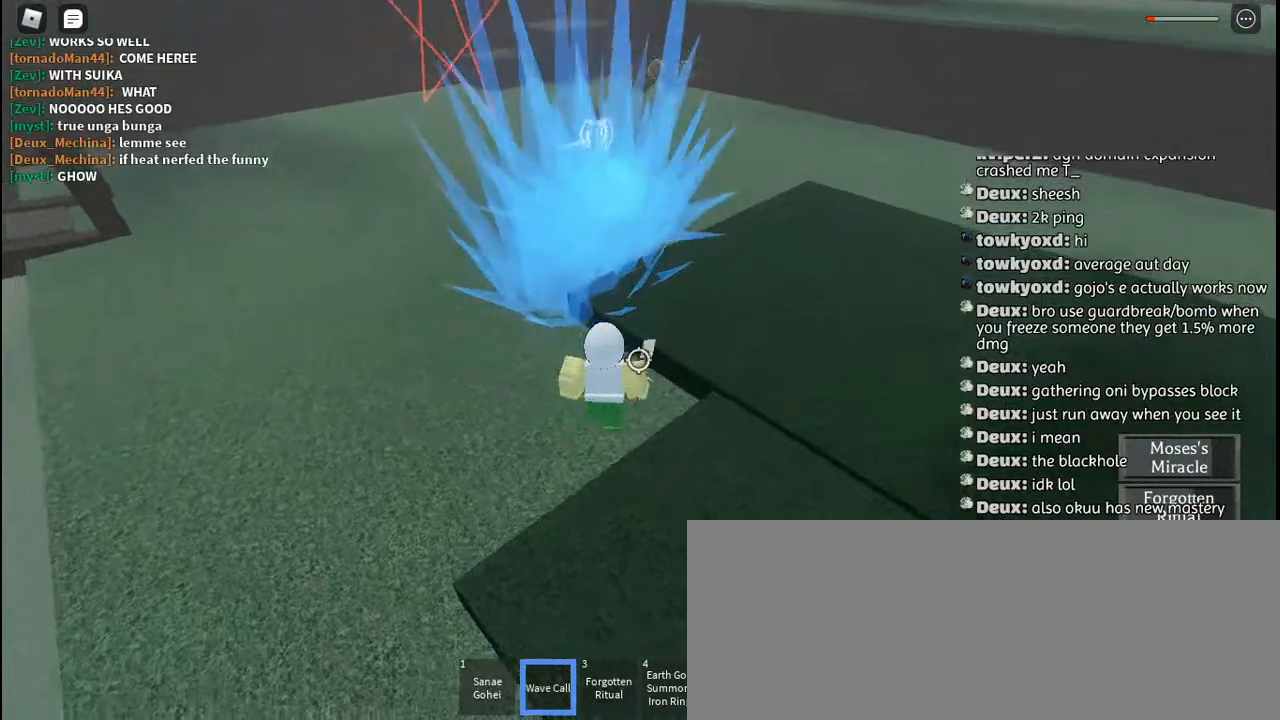
{"keys": ["d"], "mouse": [], "events": [[34, "shift", "down"], [150, "shift", "up"]]}
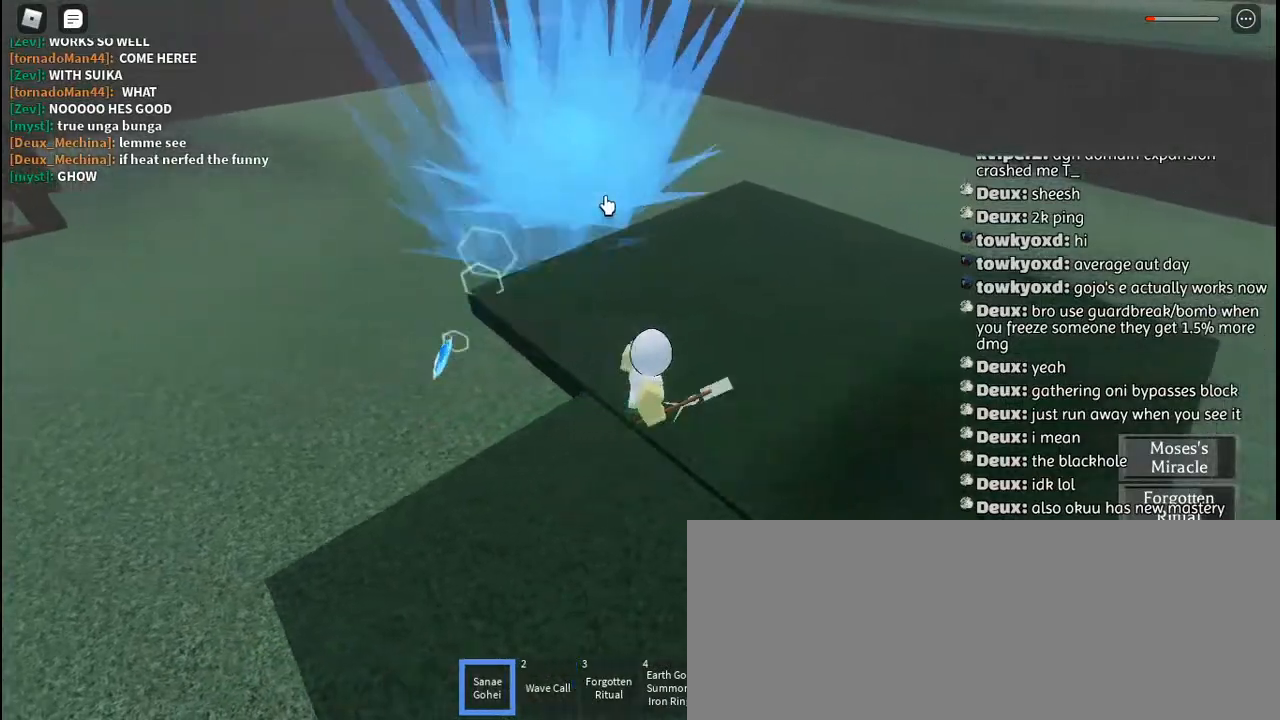
{"keys": ["a"], "mouse": [], "events": [[34, "shift", "down"], [100, "shift", "up"], [267, "w", "down"], [300, "d", "up"], [417, "a", "down"], [417, "w", "up"]]}
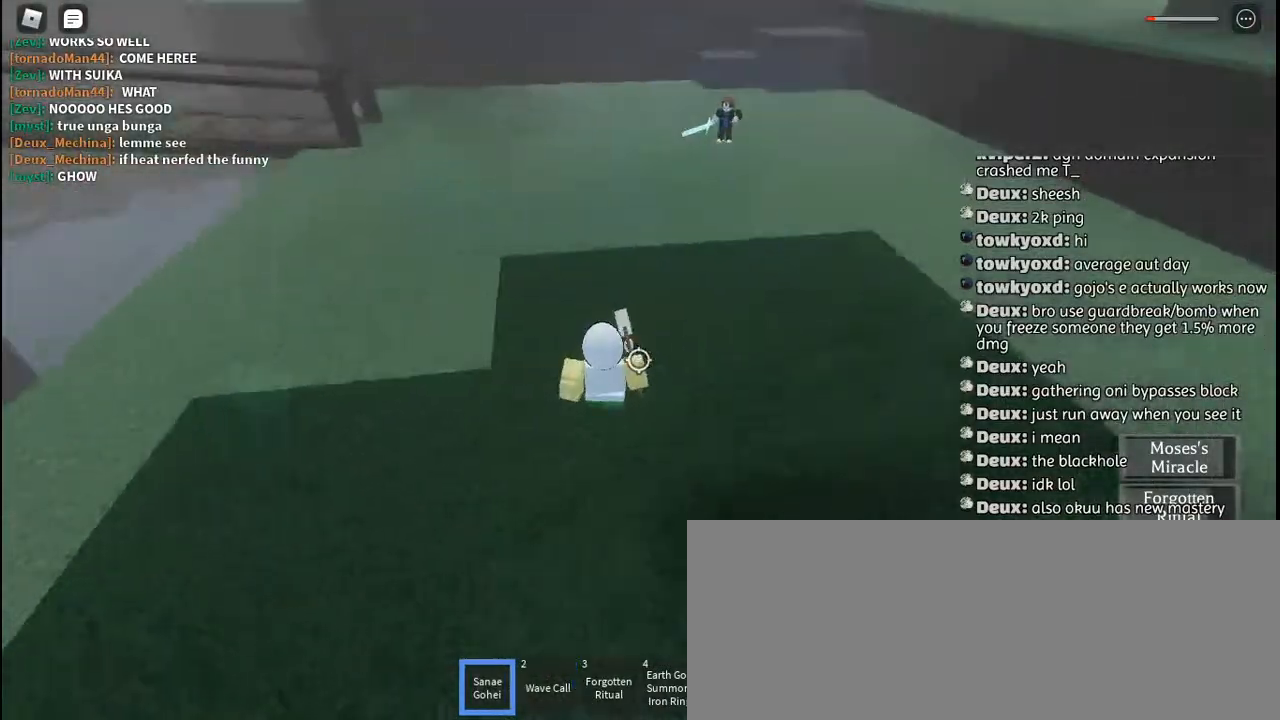
{"keys": ["a"], "mouse": [], "events": []}
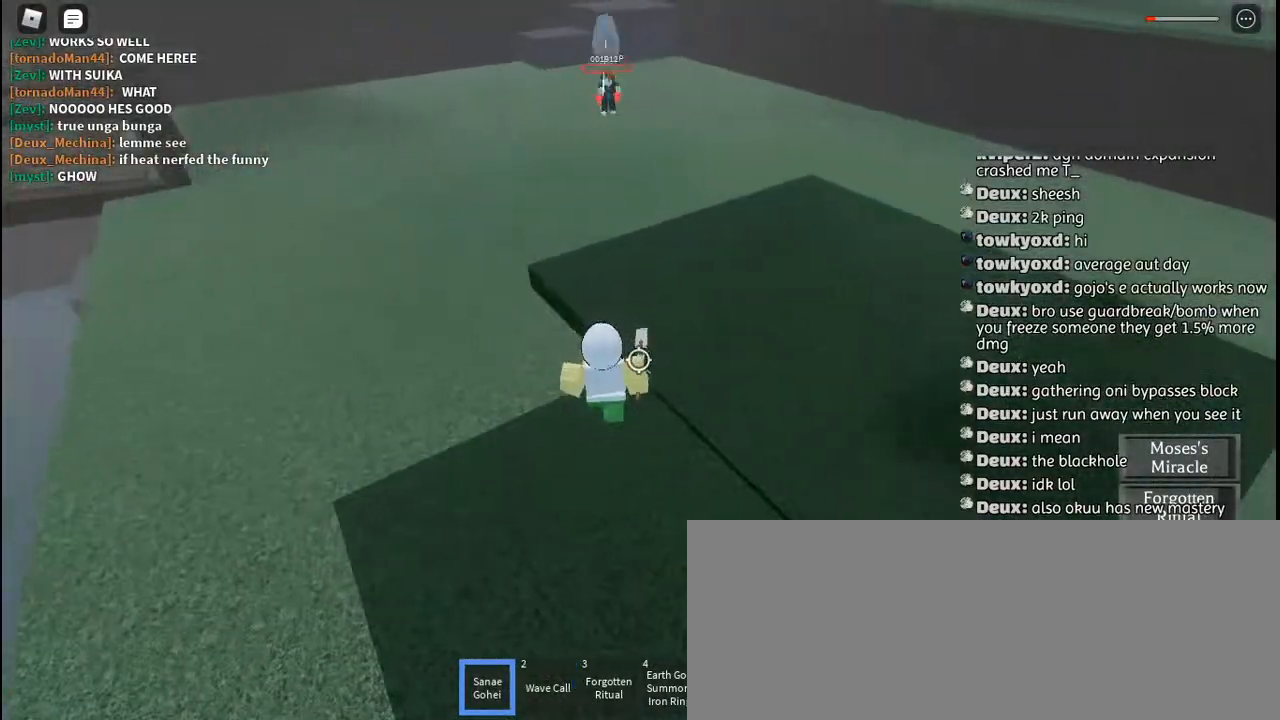
{"keys": ["a"], "mouse": [], "events": []}
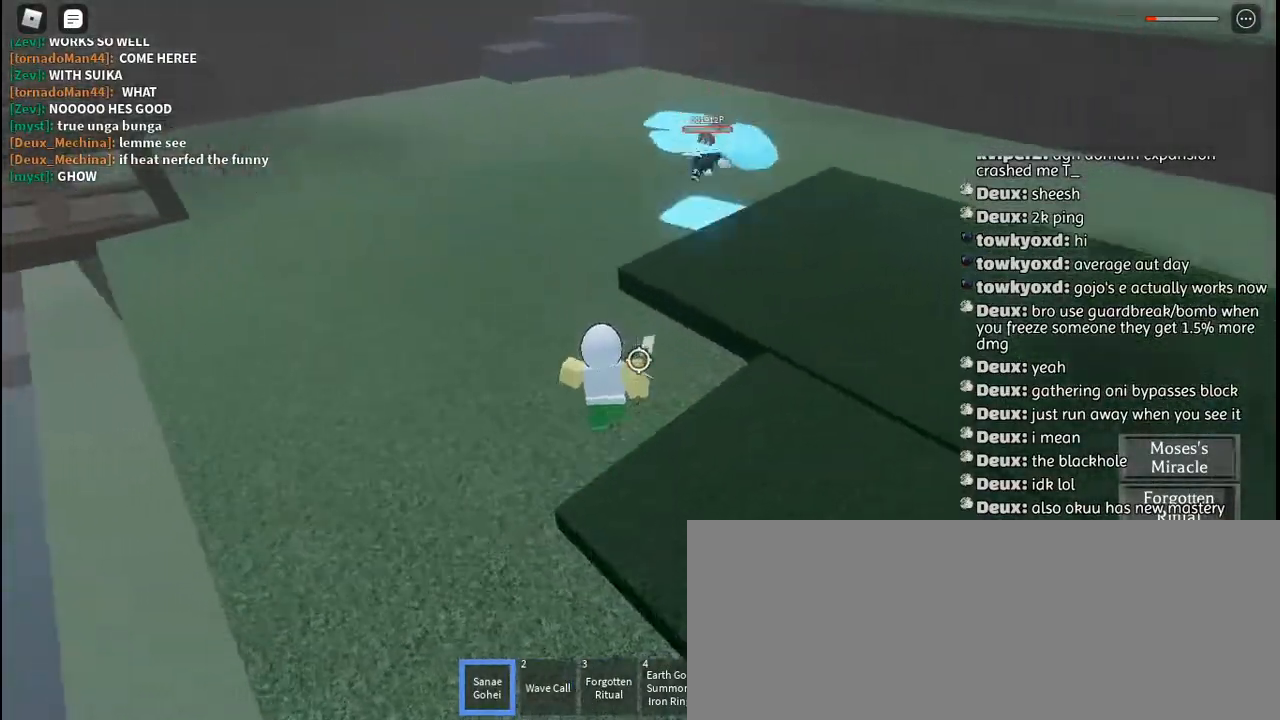
{"keys": ["a"], "mouse": ["left"], "events": [[467, "mouse_left", "down"]]}